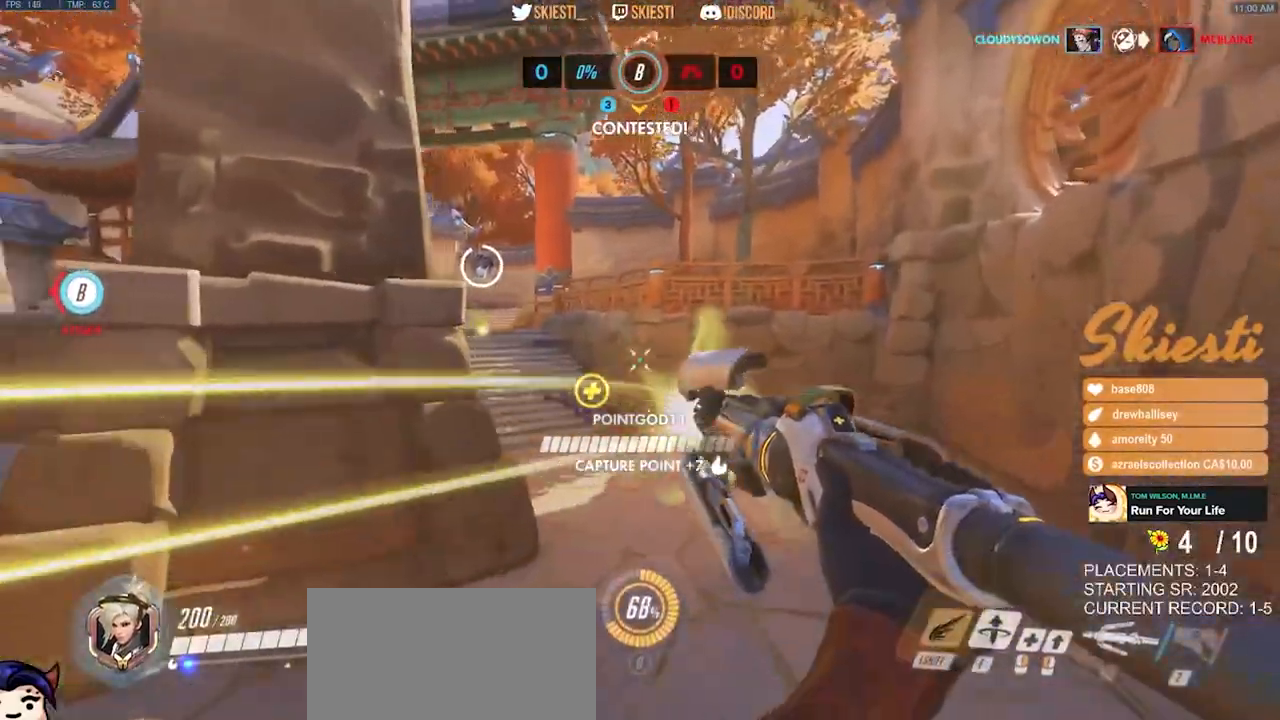
Gameplay with keyboard and mouse; each line is a JSON object with the keys and mouse buttons held at the frame after it. "events" lists presses ("down") and releases ("up") of "a", "ctrl", "d", "e", "q", "s", "shift", "space", "w", "mouse_left", "mouse_wheel", "mouse_right", "mouse_mb4" and "mouse_mb5" between this image and that frame as [ms after this image, input, new state], when the widget could be followed in between. "mouse_left", "mouse_wheel", "mouse_right", "mouse_mb4", "mouse_mb5" = the "left", "wheel", "right", "mb4", "mb5" buttons of the "mouse" list. No other keys are recorded. "wheel" means that the mouse wheel is clicked or scrolled. Mouse movement is not recorded.
{"keys": ["e", "shift", "w"], "mouse": ["right"], "events": [[267, "d", "up"], [483, "e", "down"]]}
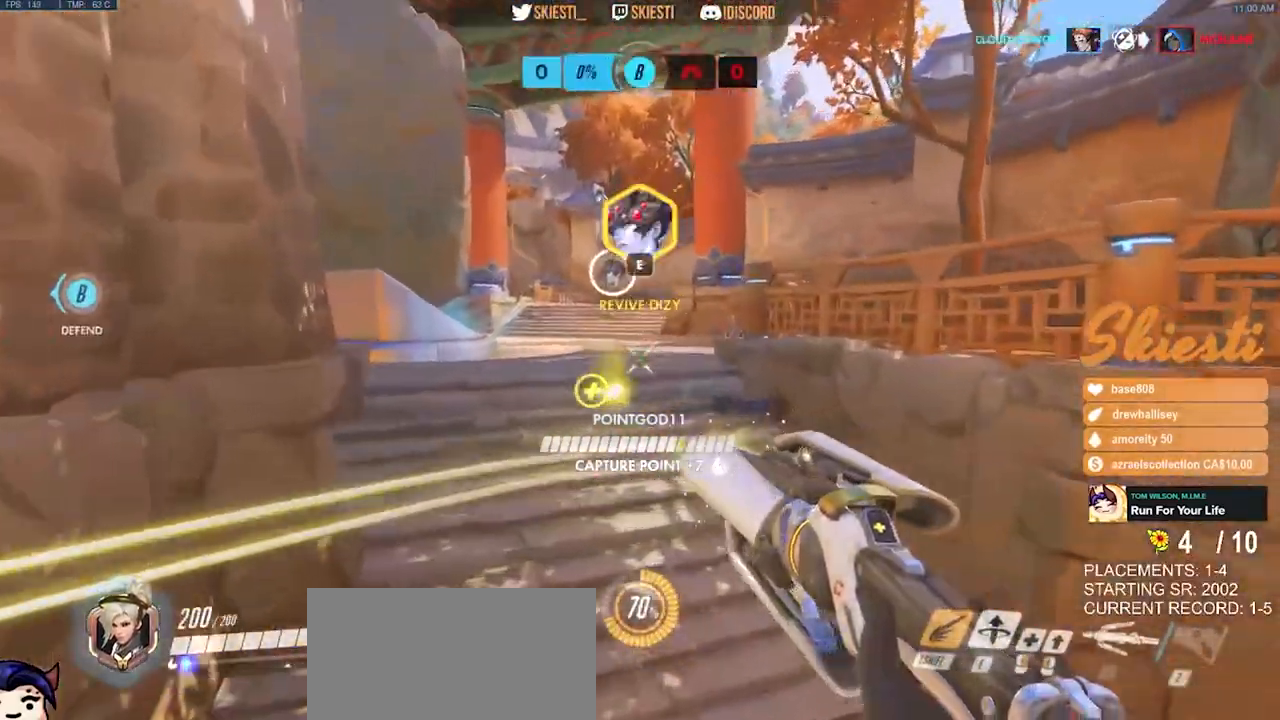
{"keys": ["a", "e", "shift", "w"], "mouse": ["right"], "events": [[267, "a", "down"]]}
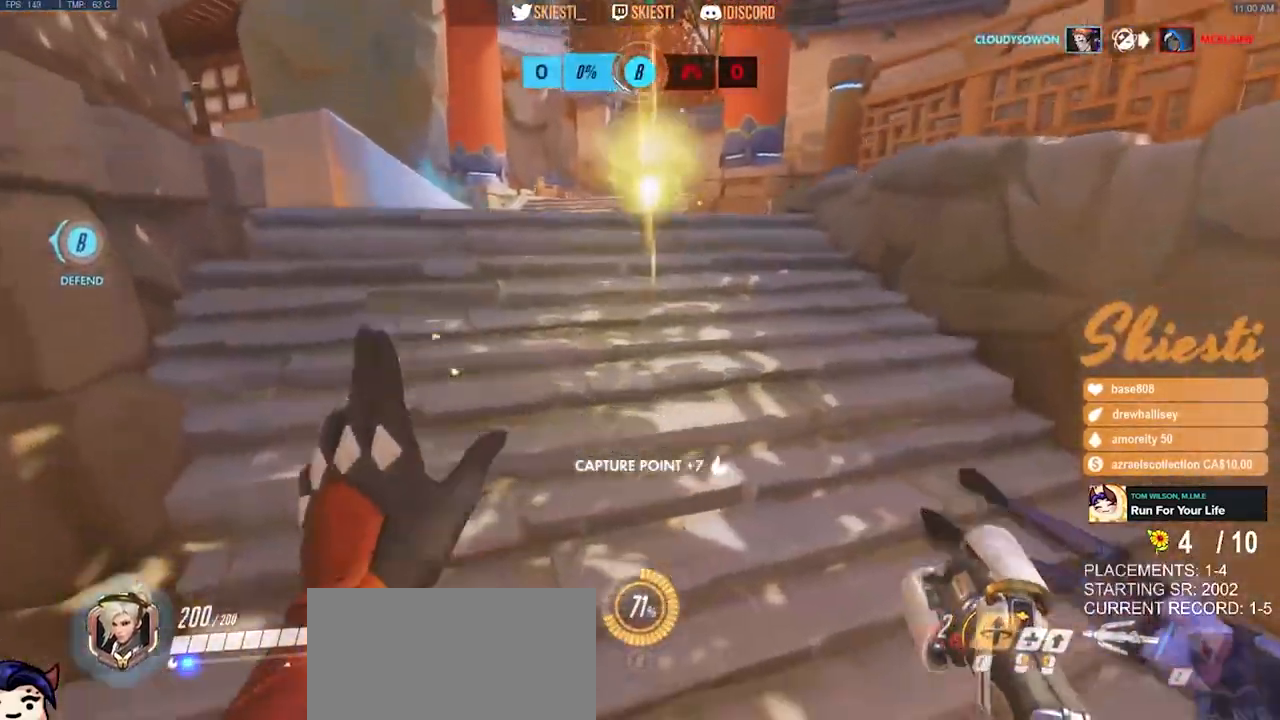
{"keys": ["a"], "mouse": [], "events": [[33, "shift", "up"], [133, "mouse_right", "up"], [183, "e", "up"], [267, "w", "up"]]}
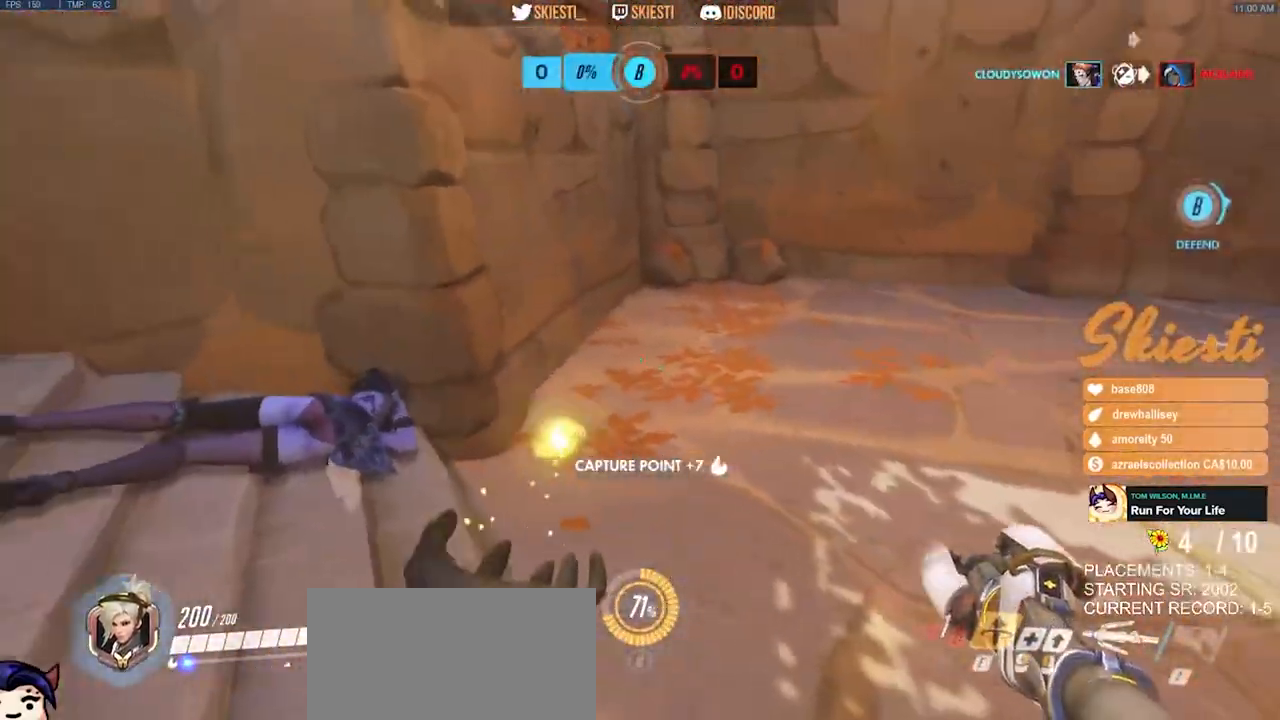
{"keys": ["a", "w"], "mouse": [], "events": [[450, "w", "down"]]}
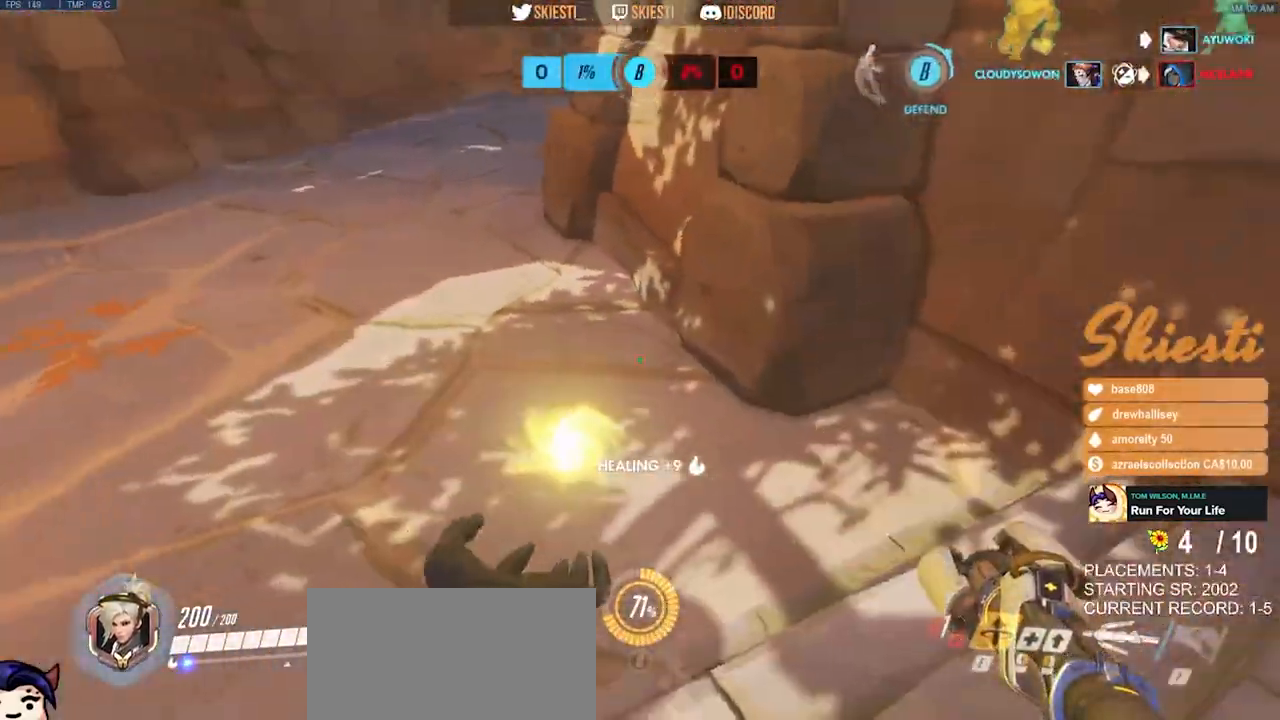
{"keys": ["a", "w"], "mouse": [], "events": []}
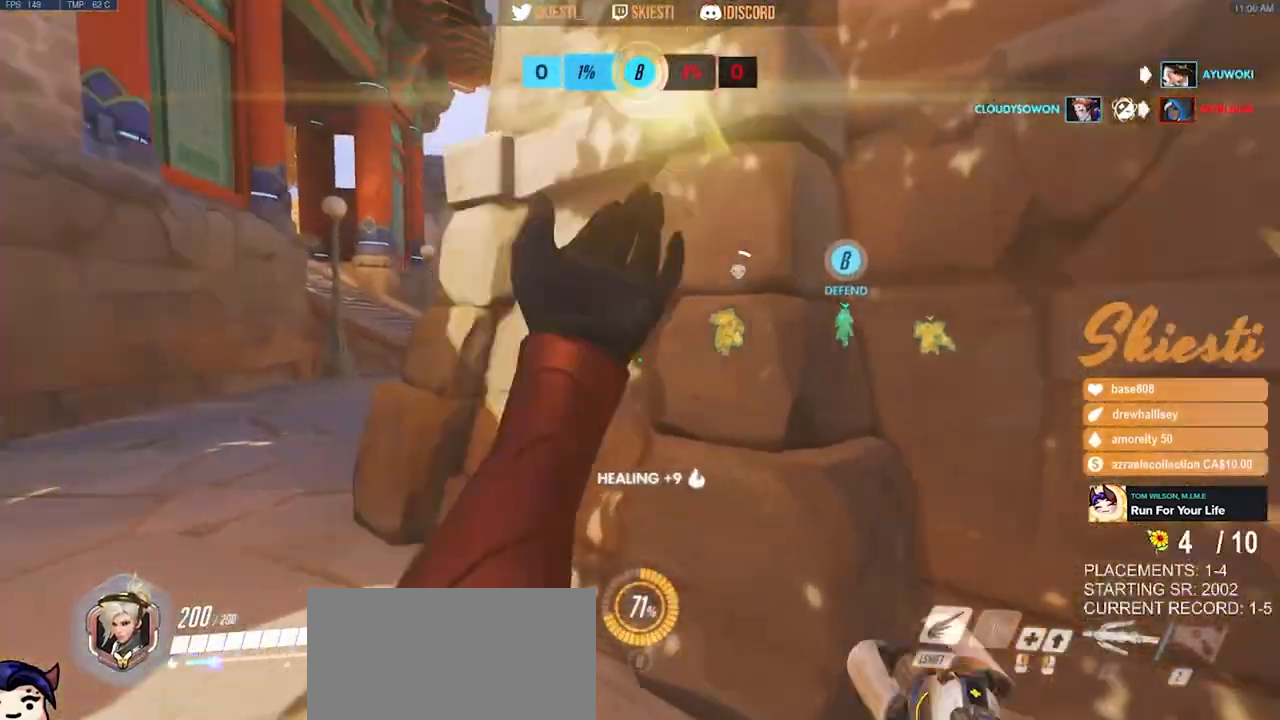
{"keys": ["a", "shift", "space", "w"], "mouse": [], "events": [[250, "space", "down"], [333, "shift", "down"]]}
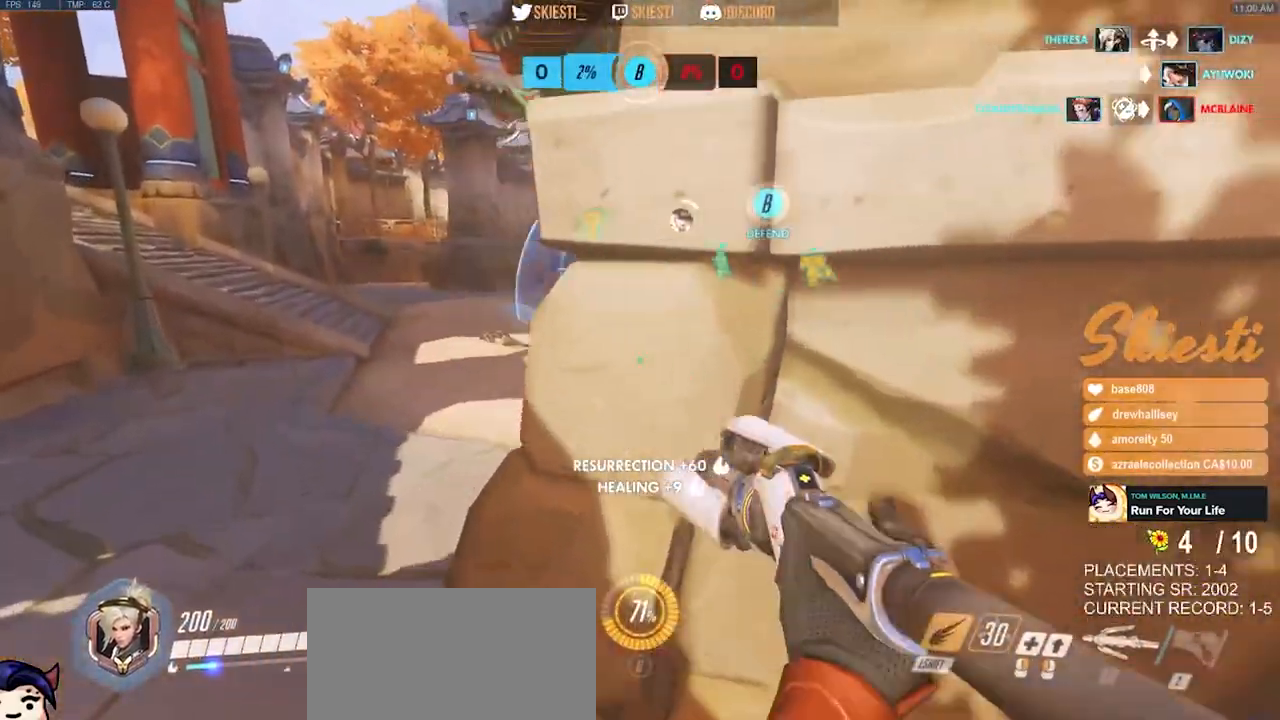
{"keys": ["a", "shift", "w"], "mouse": ["left"], "events": [[33, "space", "up"], [283, "mouse_left", "down"]]}
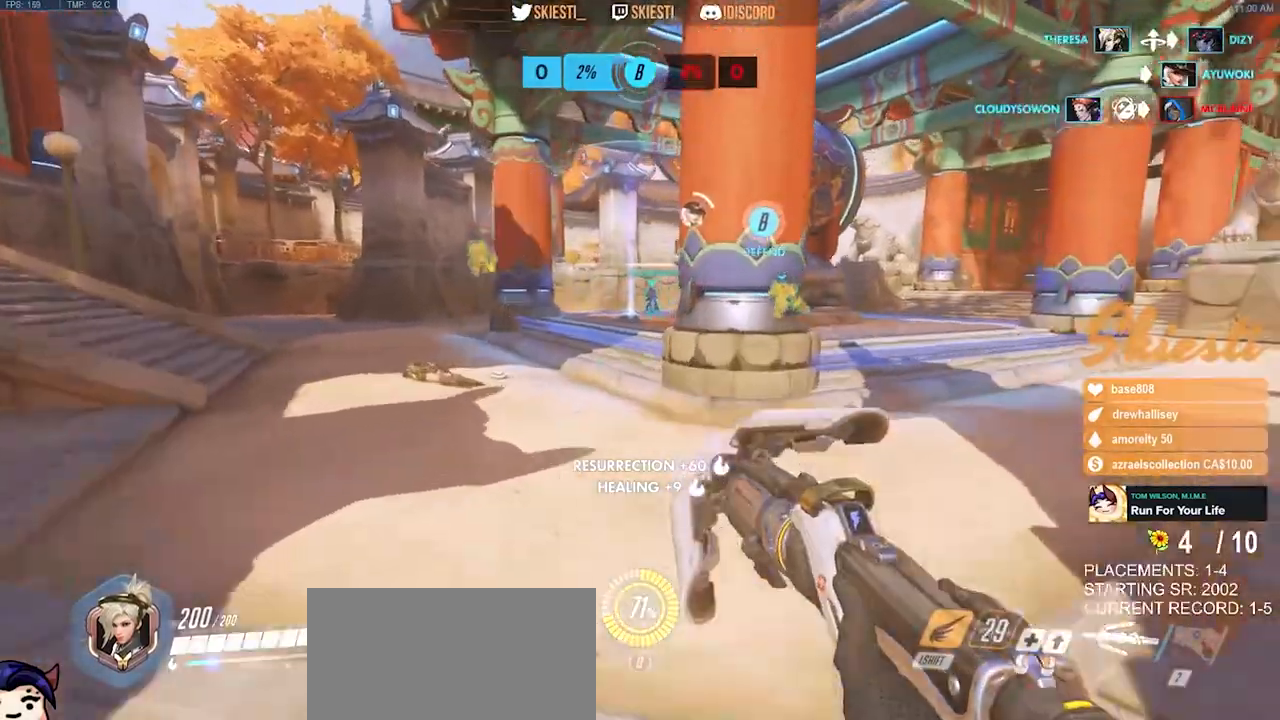
{"keys": ["a", "w"], "mouse": ["left", "right"], "events": [[233, "shift", "up"], [267, "a", "up"], [367, "a", "down"], [367, "mouse_right", "down"]]}
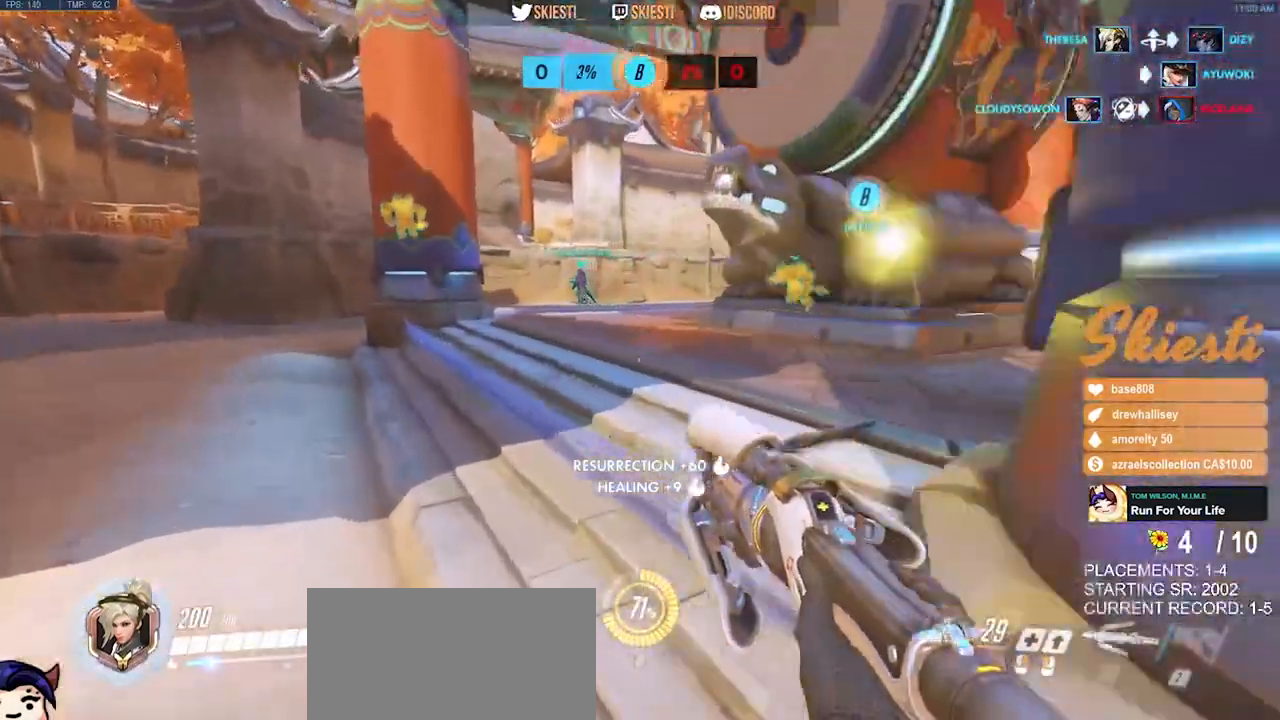
{"keys": ["d", "w"], "mouse": ["left", "right"], "events": [[383, "a", "up"], [450, "d", "down"]]}
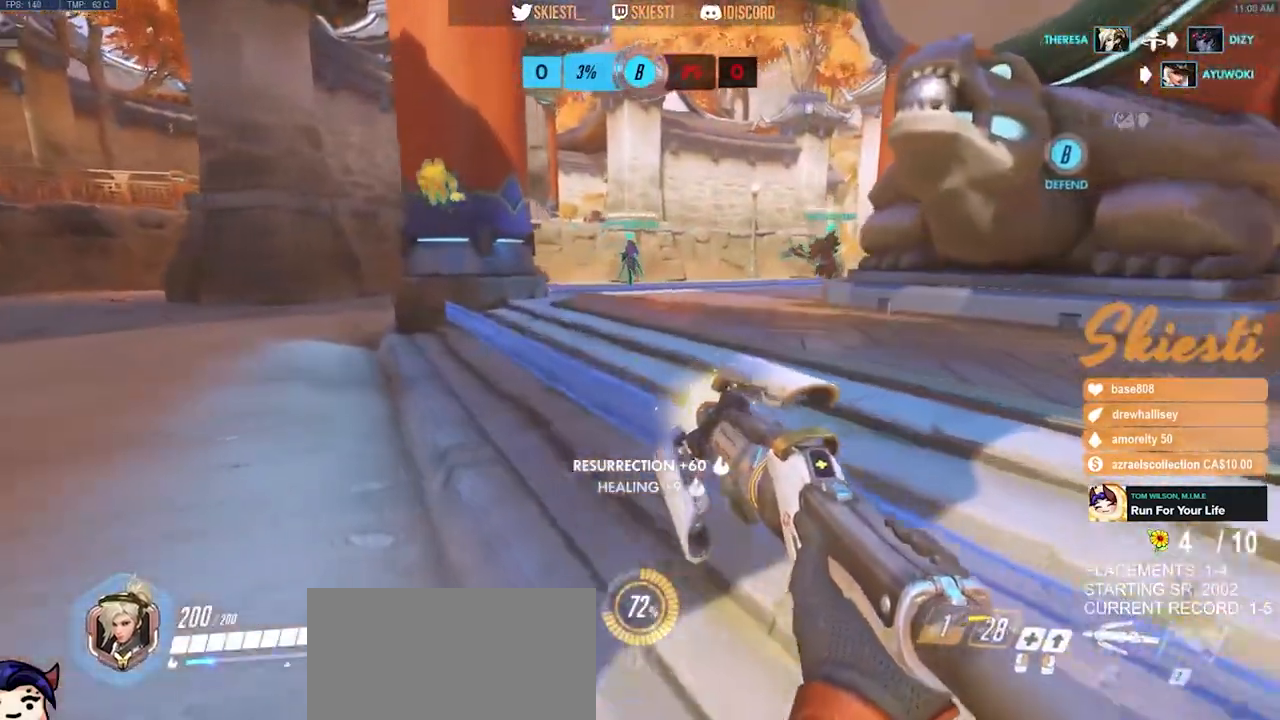
{"keys": ["shift", "w"], "mouse": ["right"], "events": [[200, "mouse_left", "up"], [233, "d", "up"], [383, "shift", "down"]]}
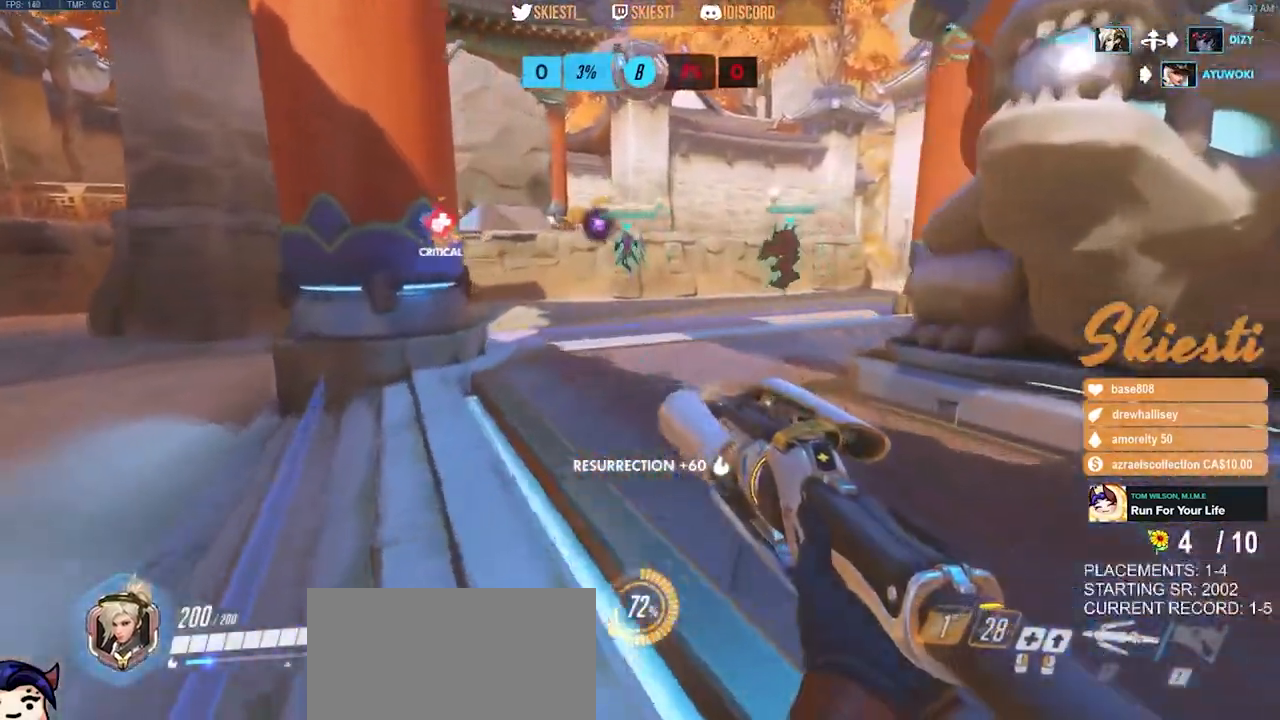
{"keys": ["shift", "w"], "mouse": ["right"], "events": []}
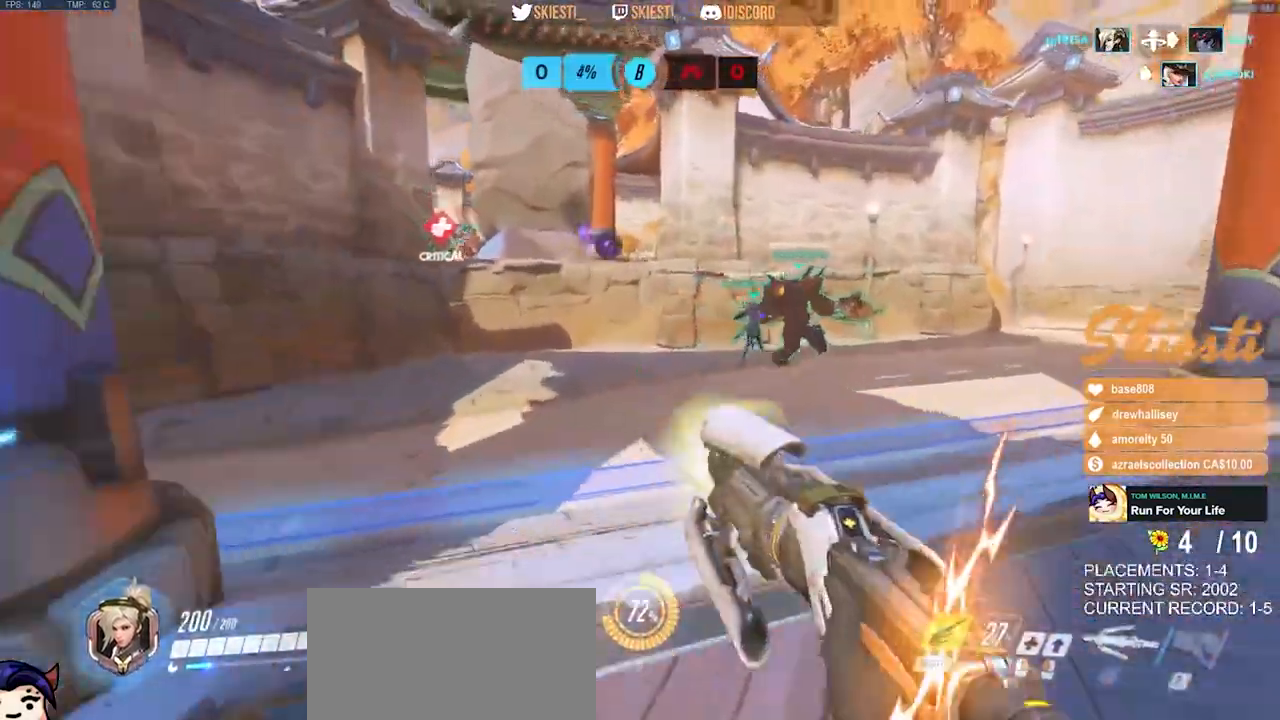
{"keys": ["a", "shift", "space", "w"], "mouse": ["left", "right"]}